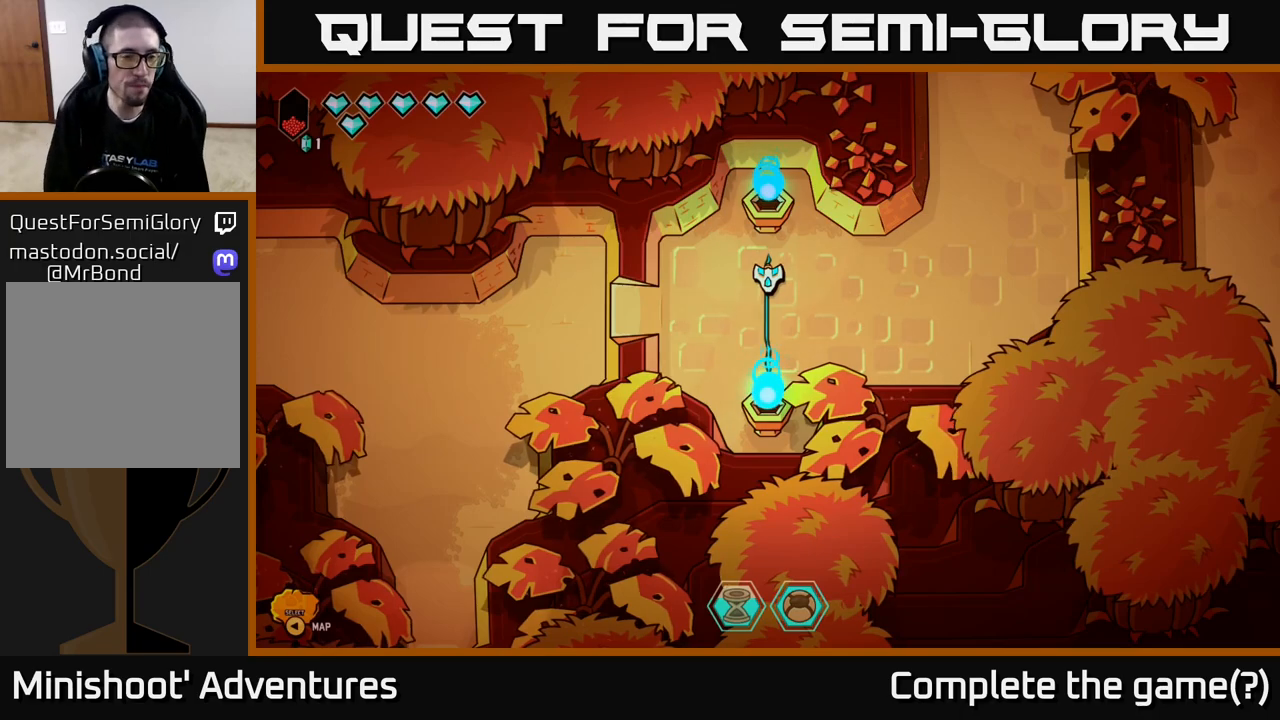
Gameplay with a controller (Xbox layout); each line is a JSON object with the inputs held at the frame after it. "events" lists button and stick changes between this image and that frame as [ms after this image, input, new state], when the widget could be followed in between.
{"buttons": [], "left_stick": "center", "right_stick": "center", "events": [[67, "Y", "down"], [167, "Y", "up"]]}
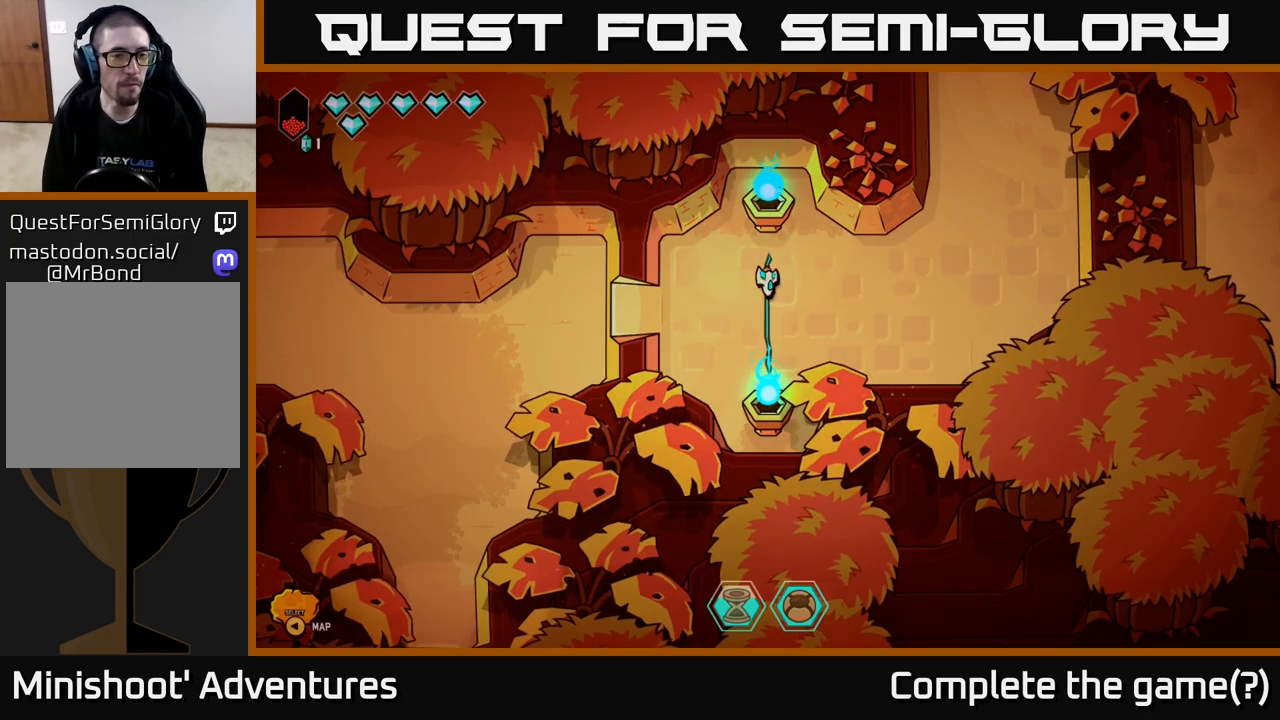
{"buttons": [], "left_stick": "center", "right_stick": "center", "events": [[33, "Y", "down"], [150, "Y", "up"]]}
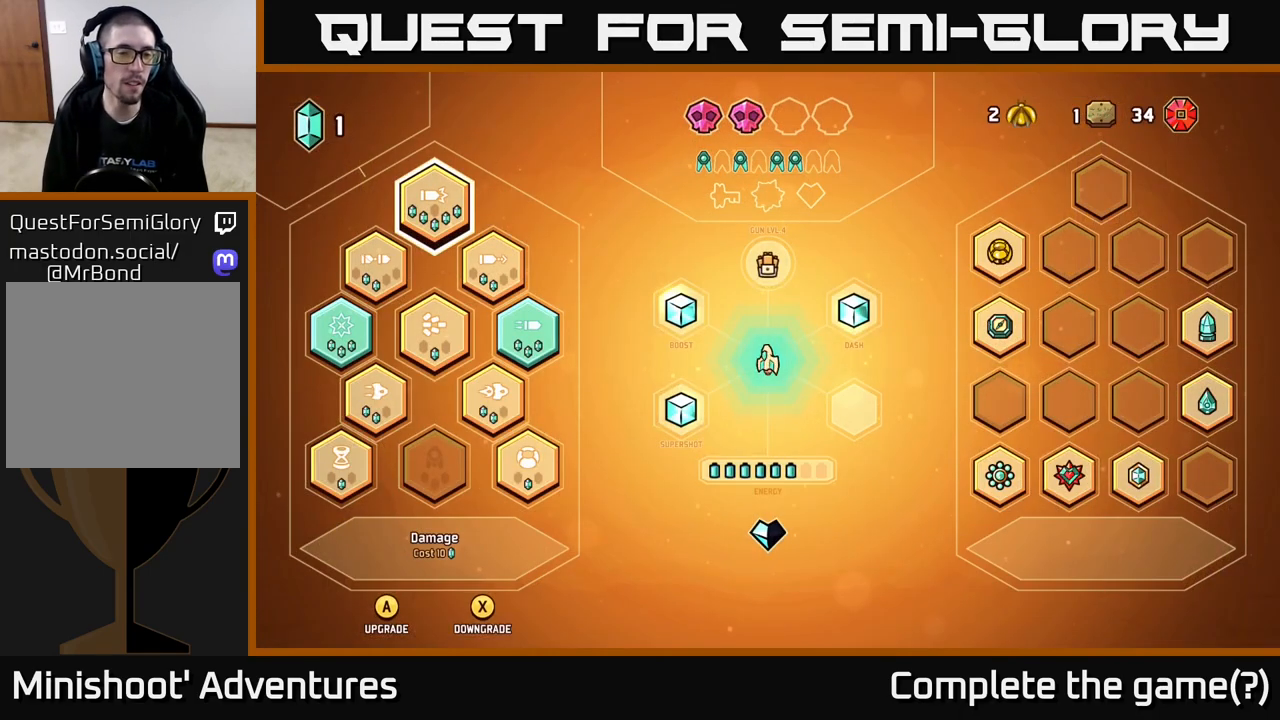
{"buttons": [], "left_stick": "center", "right_stick": "center", "events": []}
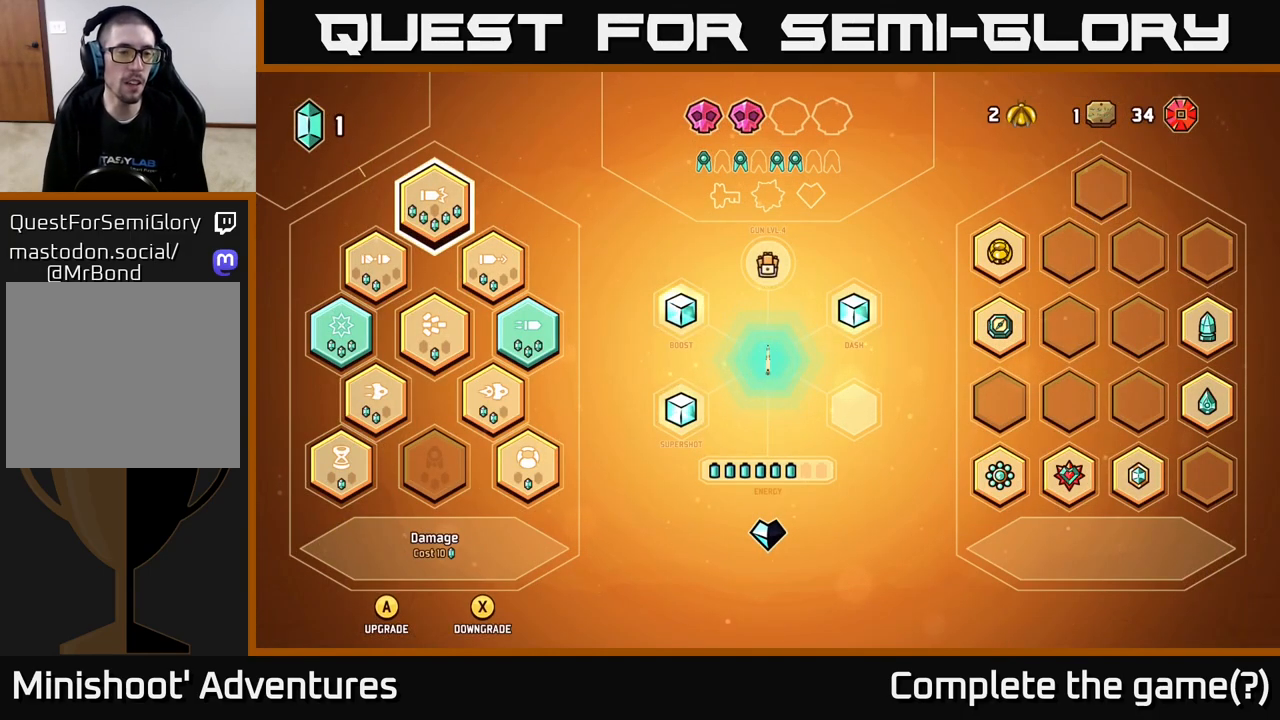
{"buttons": [], "left_stick": "center", "right_stick": "center", "events": []}
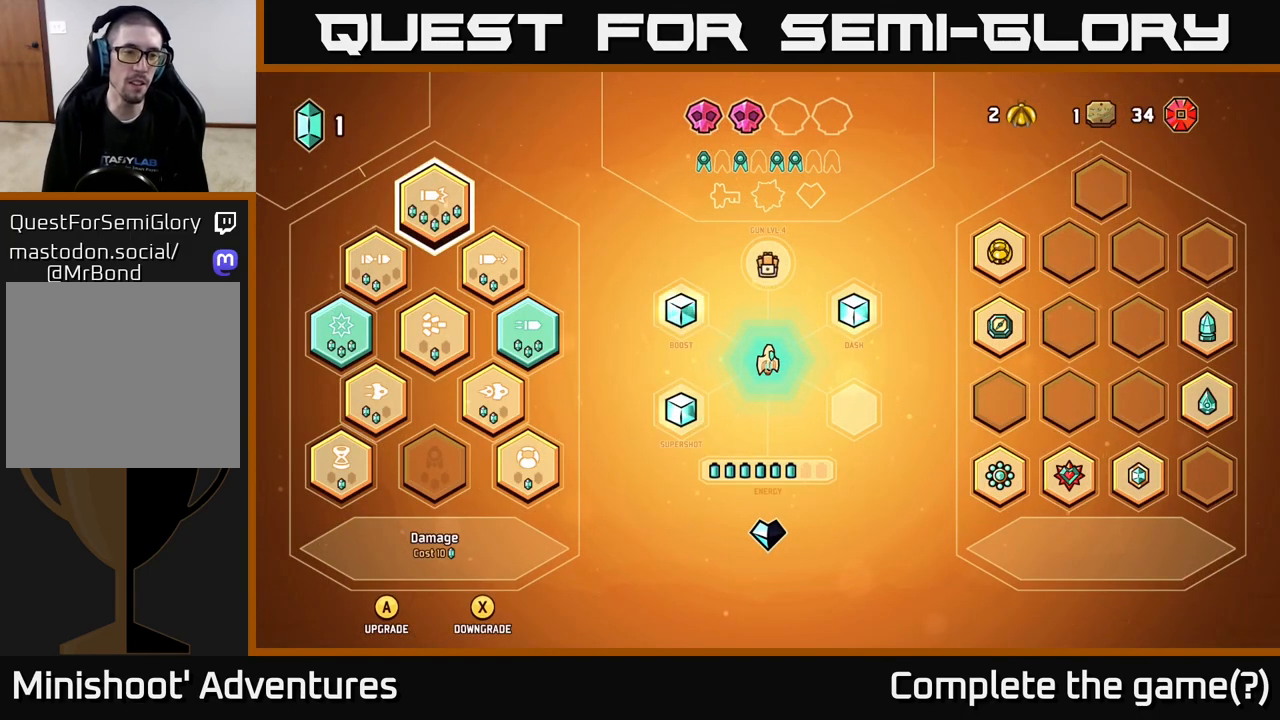
{"buttons": [], "left_stick": "down", "right_stick": "center", "events": [[167, "left_stick", "down"], [317, "left_stick", "center"], [417, "left_stick", "down"]]}
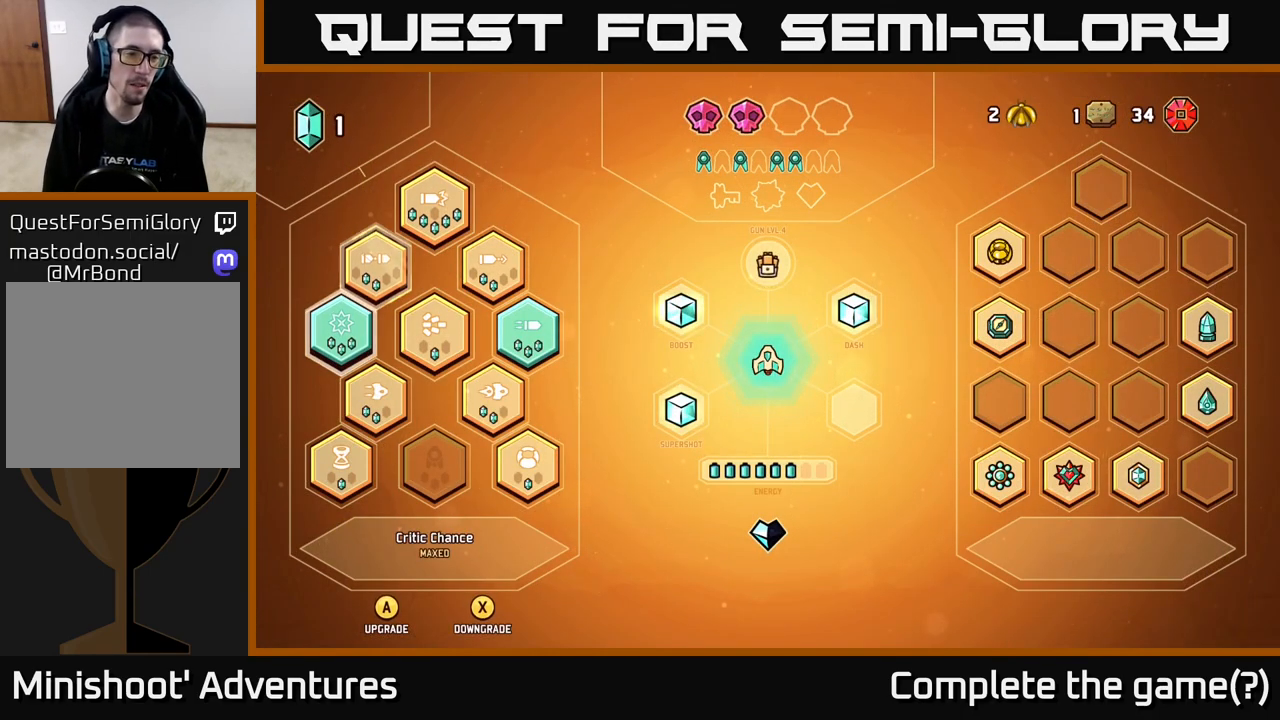
{"buttons": [], "left_stick": "center", "right_stick": "center", "events": [[67, "left_stick", "center"], [183, "left_stick", "down"], [350, "left_stick", "center"]]}
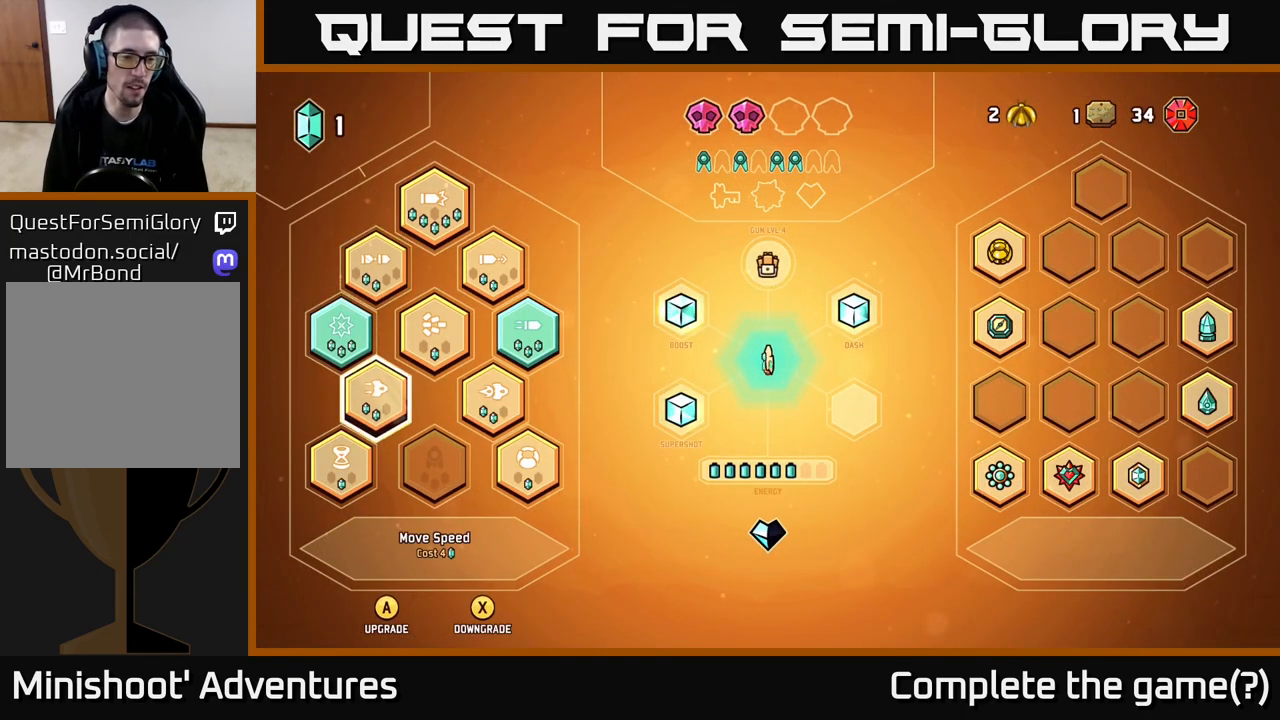
{"buttons": [], "left_stick": "center", "right_stick": "center", "events": [[317, "left_stick", "right"], [450, "left_stick", "center"]]}
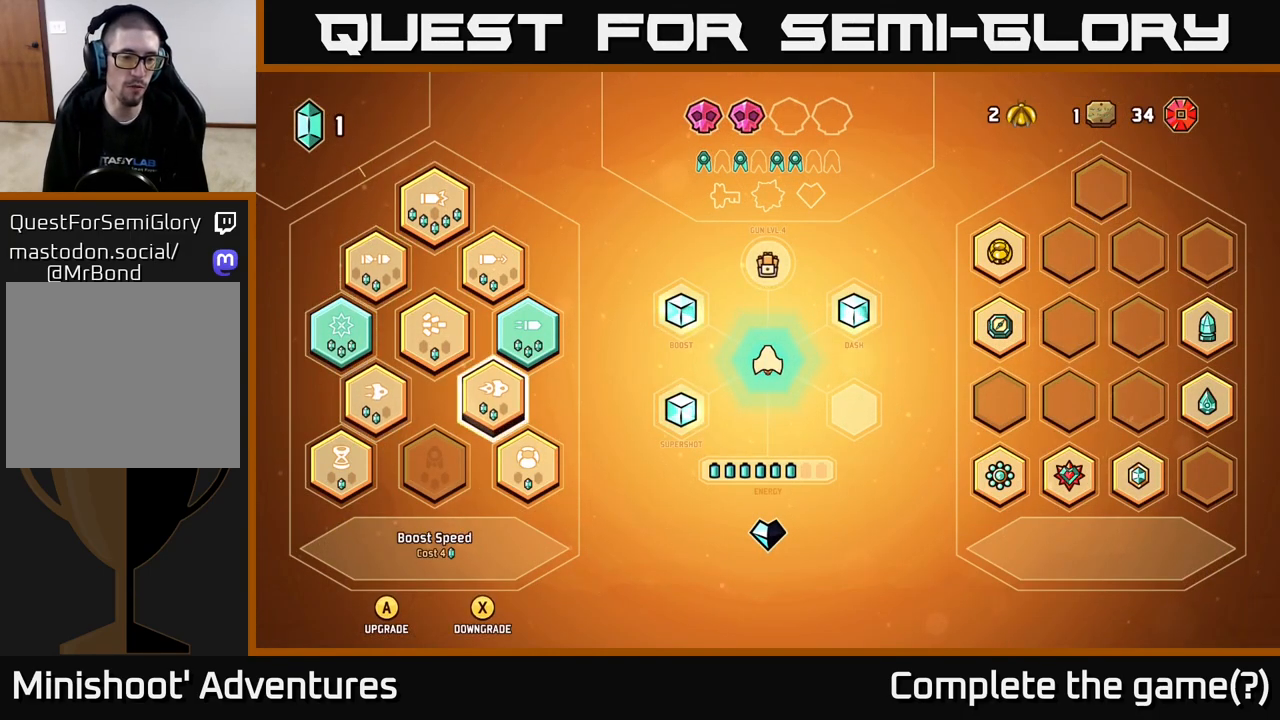
{"buttons": [], "left_stick": "center", "right_stick": "center", "events": [[50, "left_stick", "right"], [200, "left_stick", "center"], [317, "left_stick", "left"], [483, "left_stick", "center"]]}
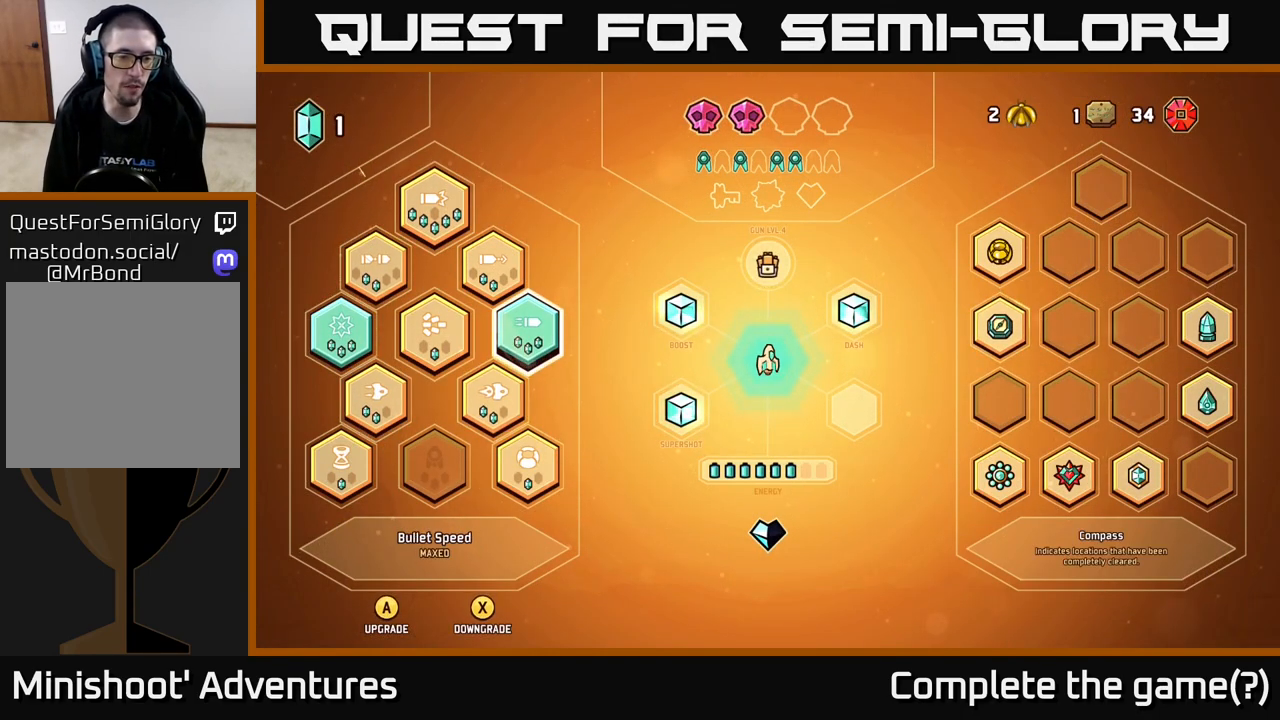
{"buttons": [], "left_stick": "center", "right_stick": "center", "events": [[133, "left_stick", "left"], [317, "left_stick", "center"]]}
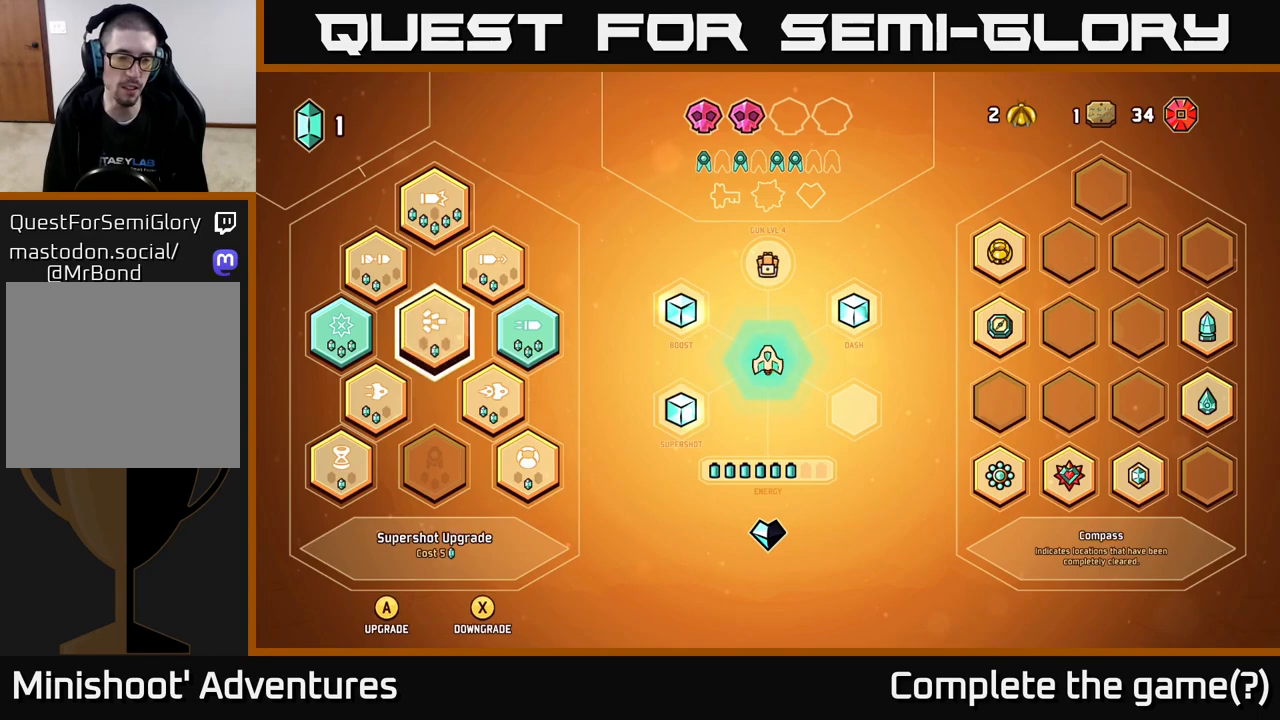
{"buttons": [], "left_stick": "center", "right_stick": "center", "events": [[350, "Y", "down"], [450, "Y", "up"]]}
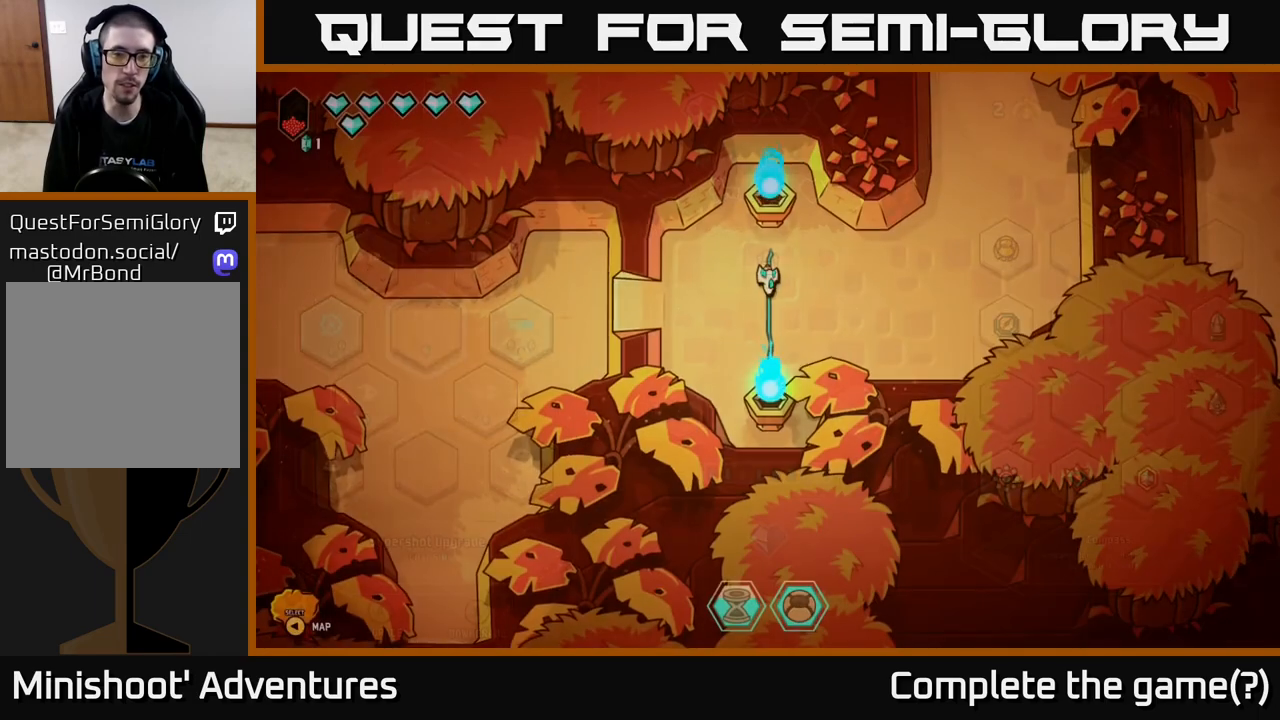
{"buttons": [], "left_stick": "right", "right_stick": "center", "events": [[450, "left_stick", "right"]]}
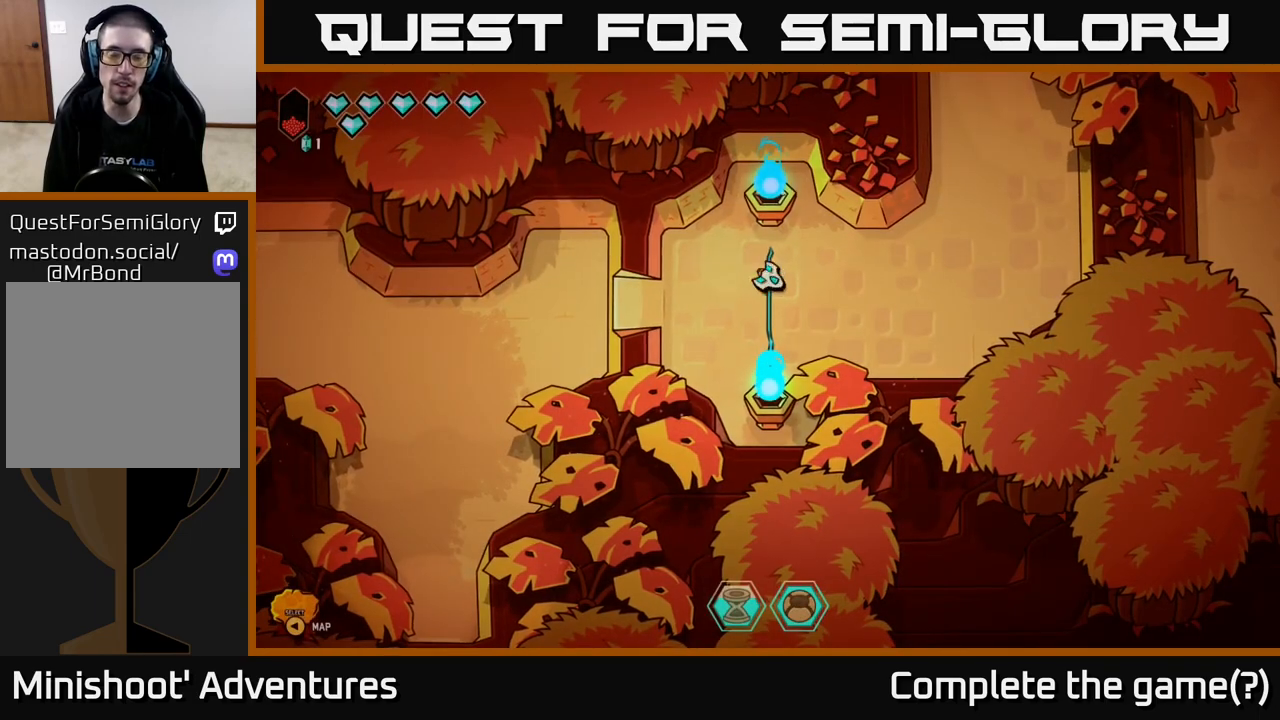
{"buttons": [], "left_stick": "left", "right_stick": "center", "events": [[350, "left_stick", "left"]]}
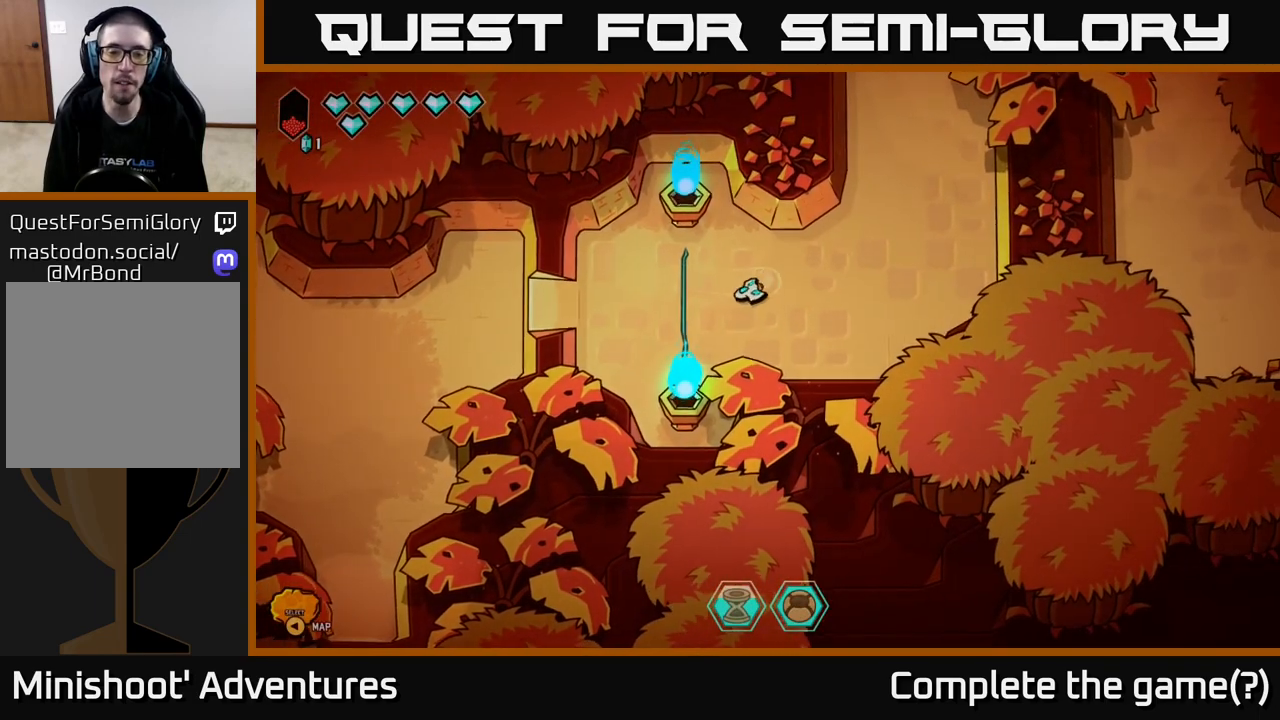
{"buttons": ["L2"], "left_stick": "left", "right_stick": "center", "events": [[150, "L2", "down"]]}
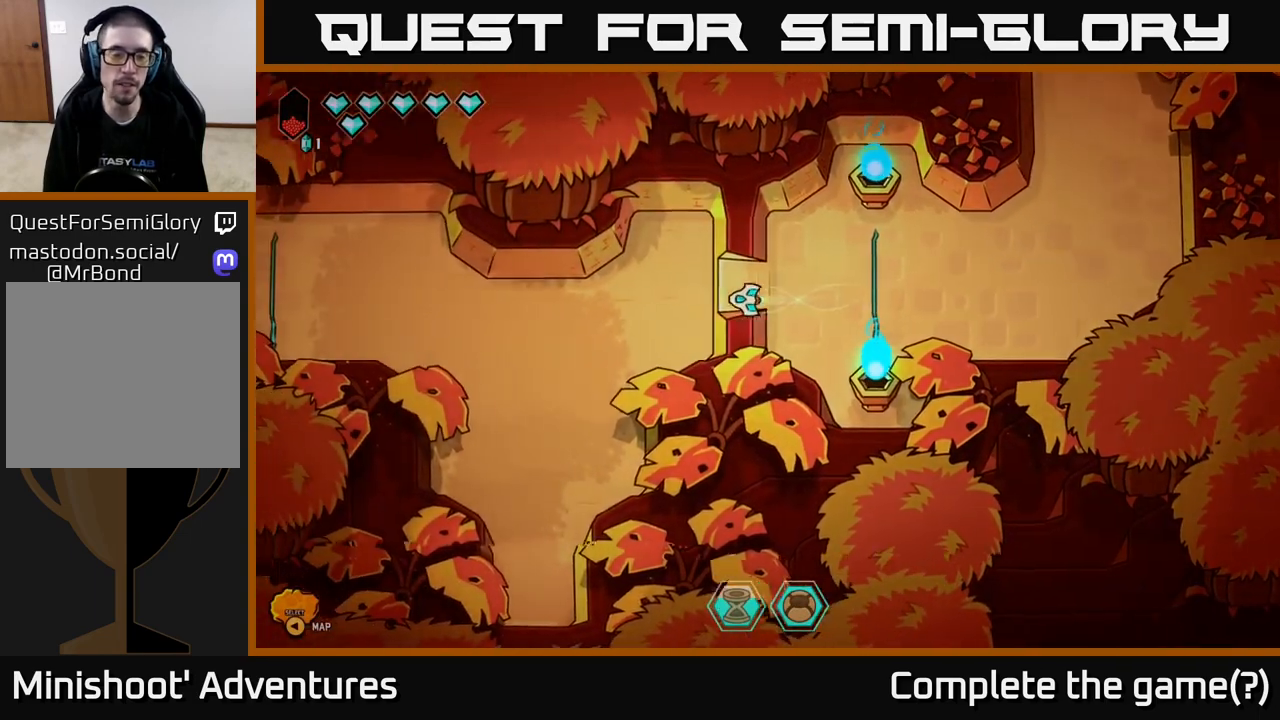
{"buttons": [], "left_stick": "center", "right_stick": "center", "events": [[200, "L2", "up"], [467, "left_stick", "center"]]}
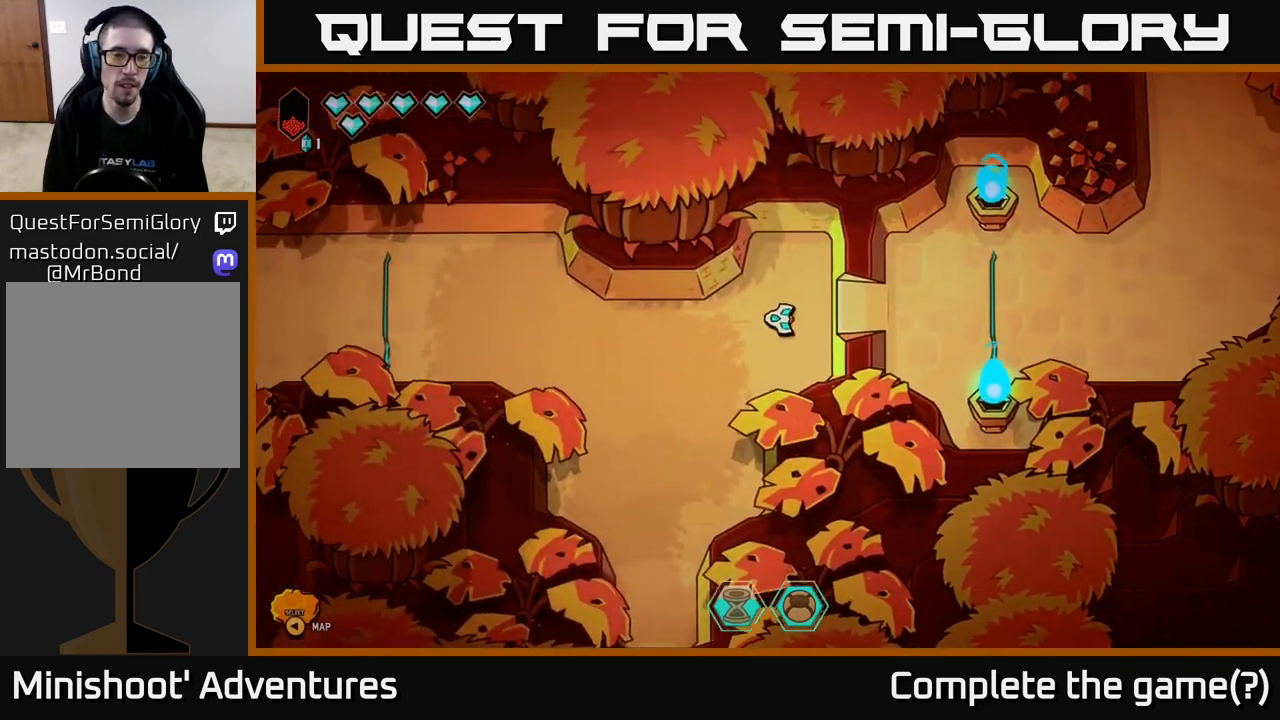
{"buttons": [], "left_stick": "center", "right_stick": "center", "events": [[250, "SELECT", "down"], [417, "SELECT", "up"]]}
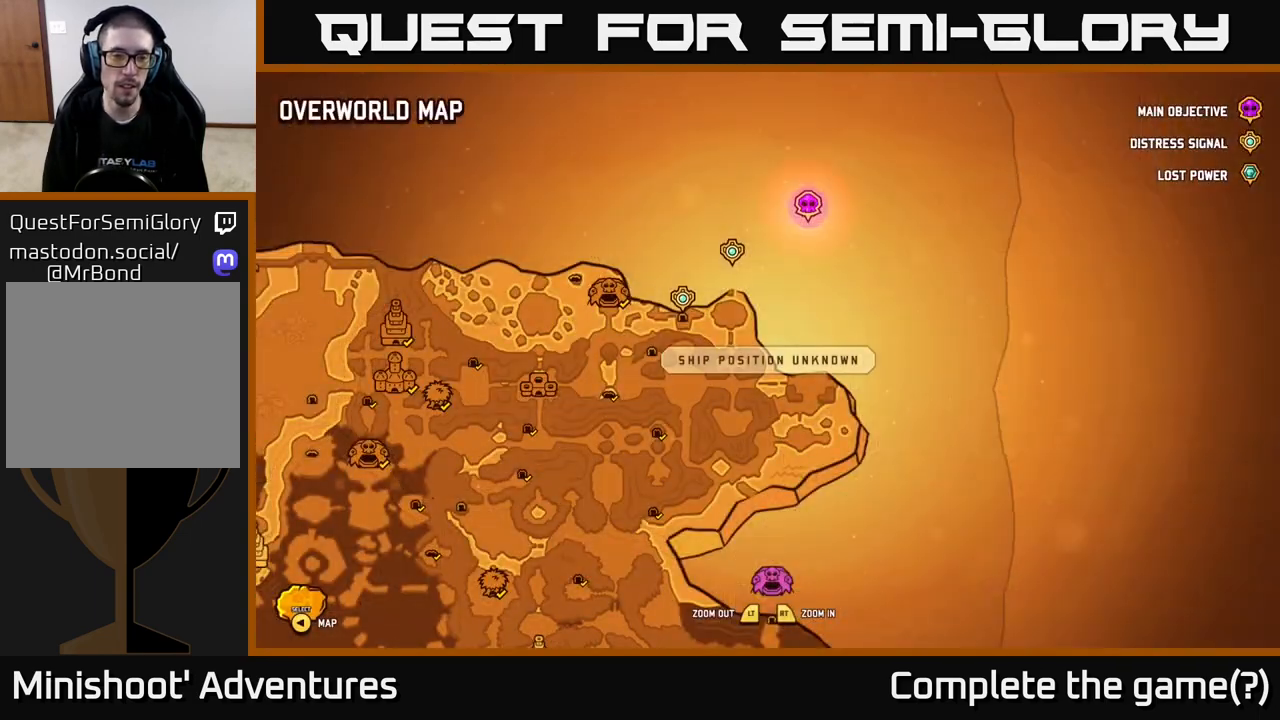
{"buttons": [], "left_stick": "center", "right_stick": "center", "events": []}
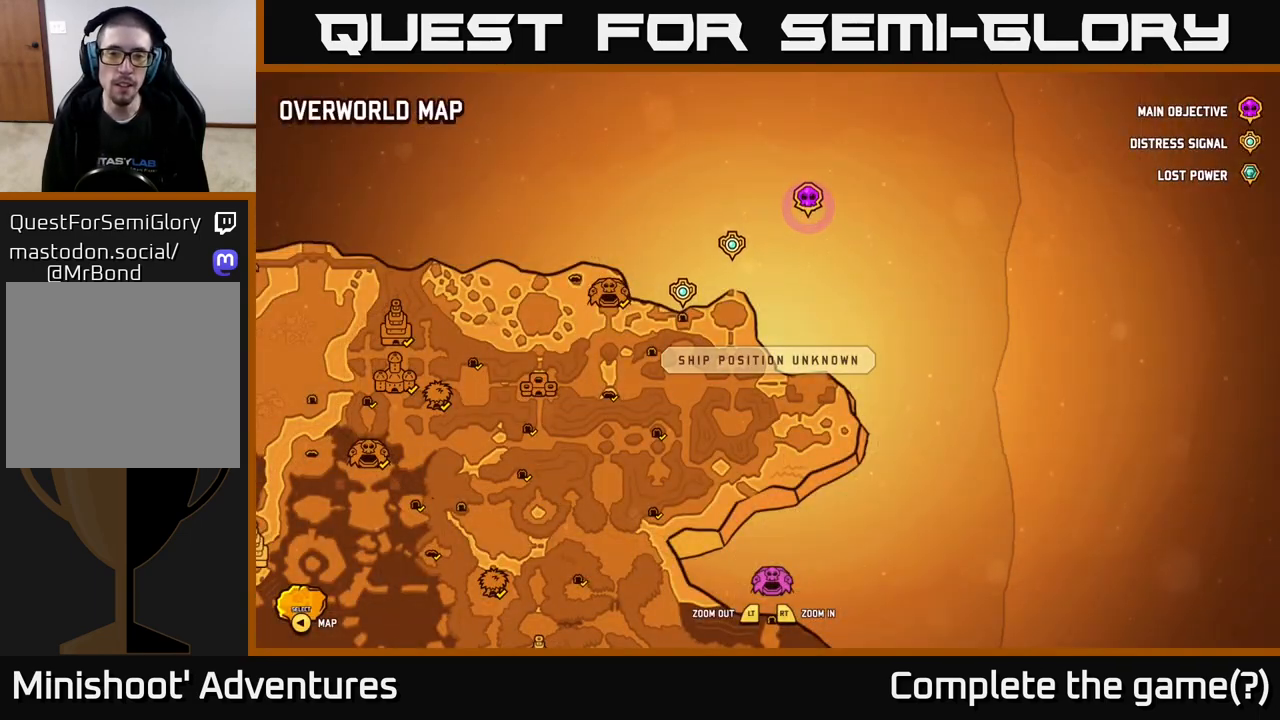
{"buttons": [], "left_stick": "left", "right_stick": "center", "events": [[250, "SELECT", "down"], [333, "SELECT", "up"], [467, "left_stick", "left"]]}
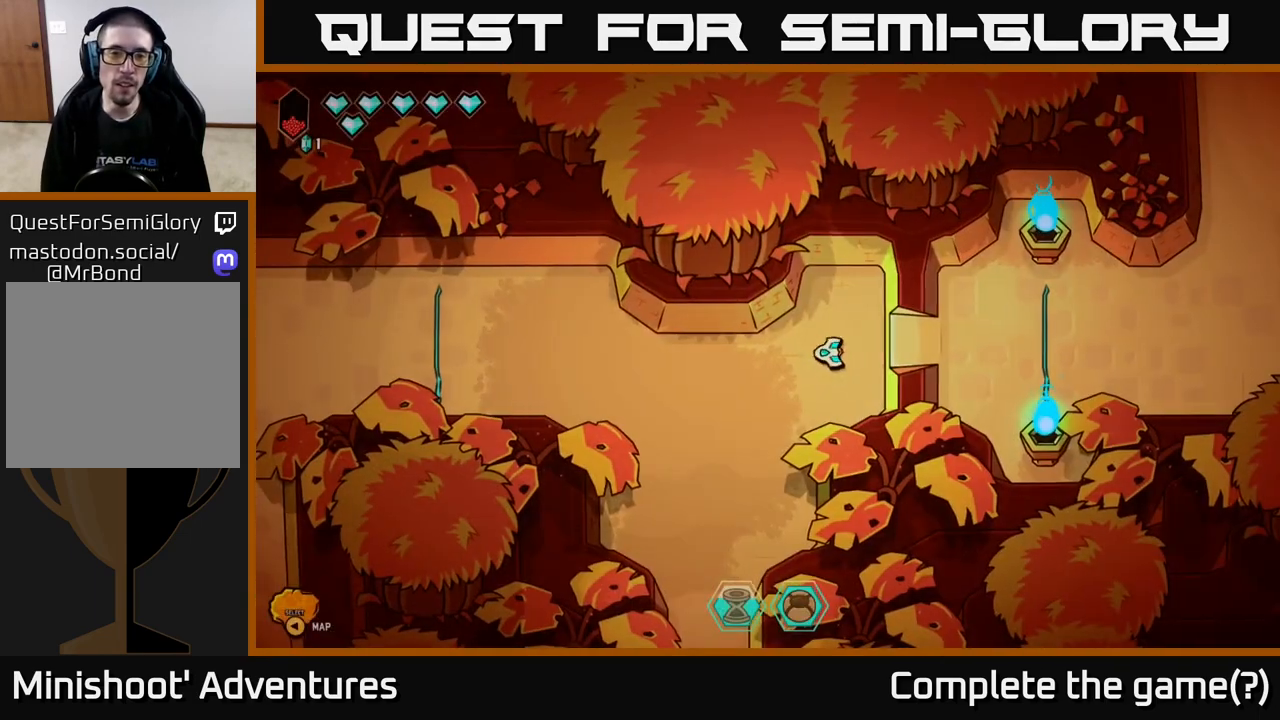
{"buttons": ["L2"], "left_stick": "down", "right_stick": "center", "events": [[33, "left_stick", "down-left"], [217, "L2", "down"], [300, "left_stick", "down"]]}
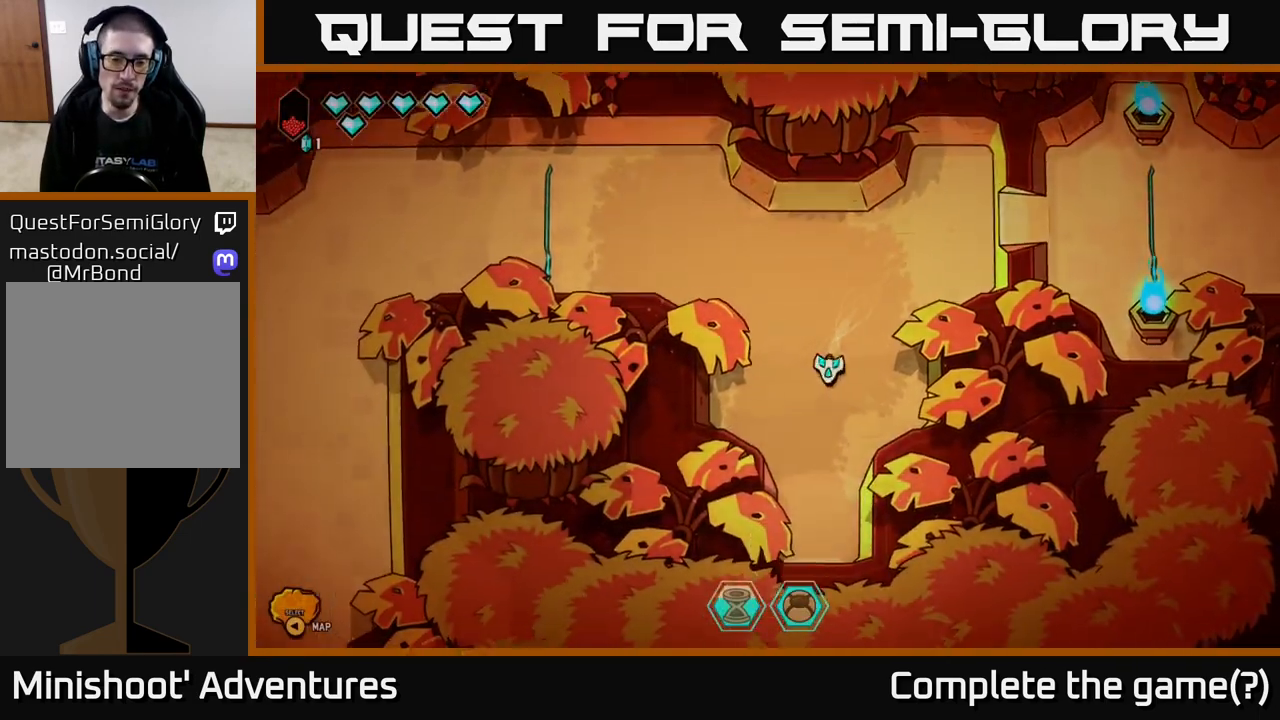
{"buttons": ["L2"], "left_stick": "down", "right_stick": "center", "events": []}
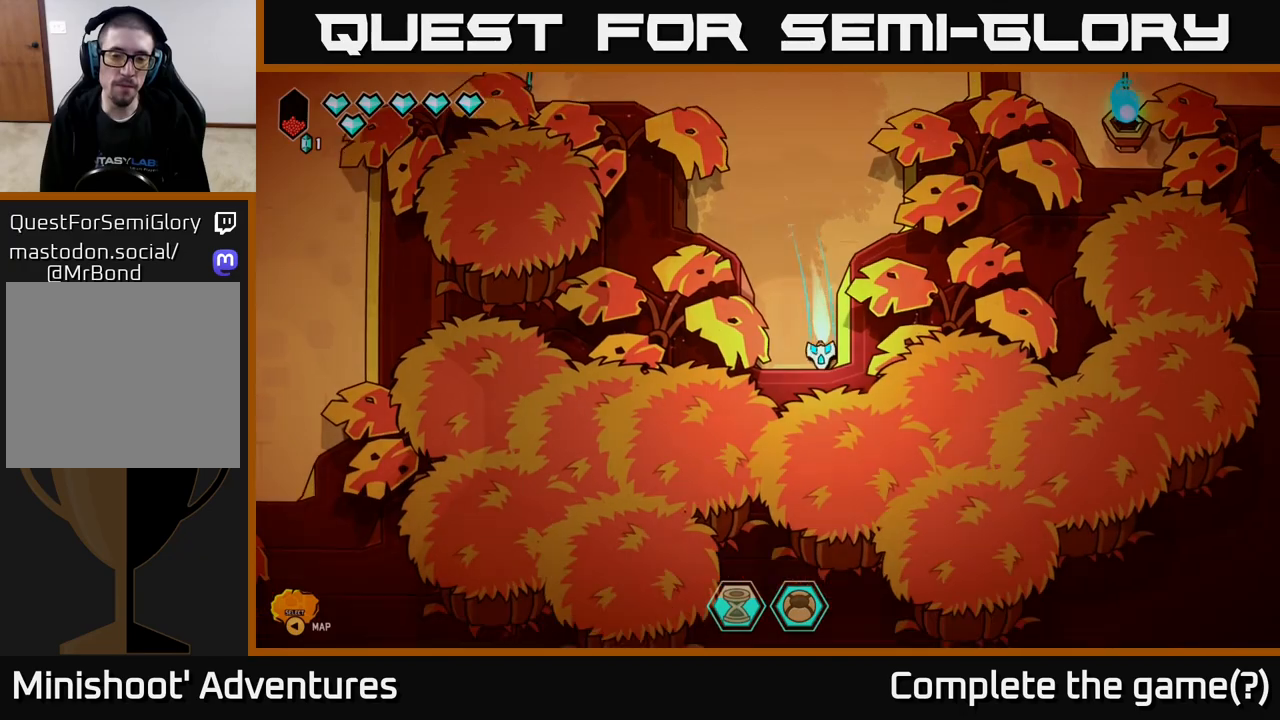
{"buttons": [], "left_stick": "down-left", "right_stick": "center", "events": [[50, "left_stick", "down-left"], [400, "L2", "up"]]}
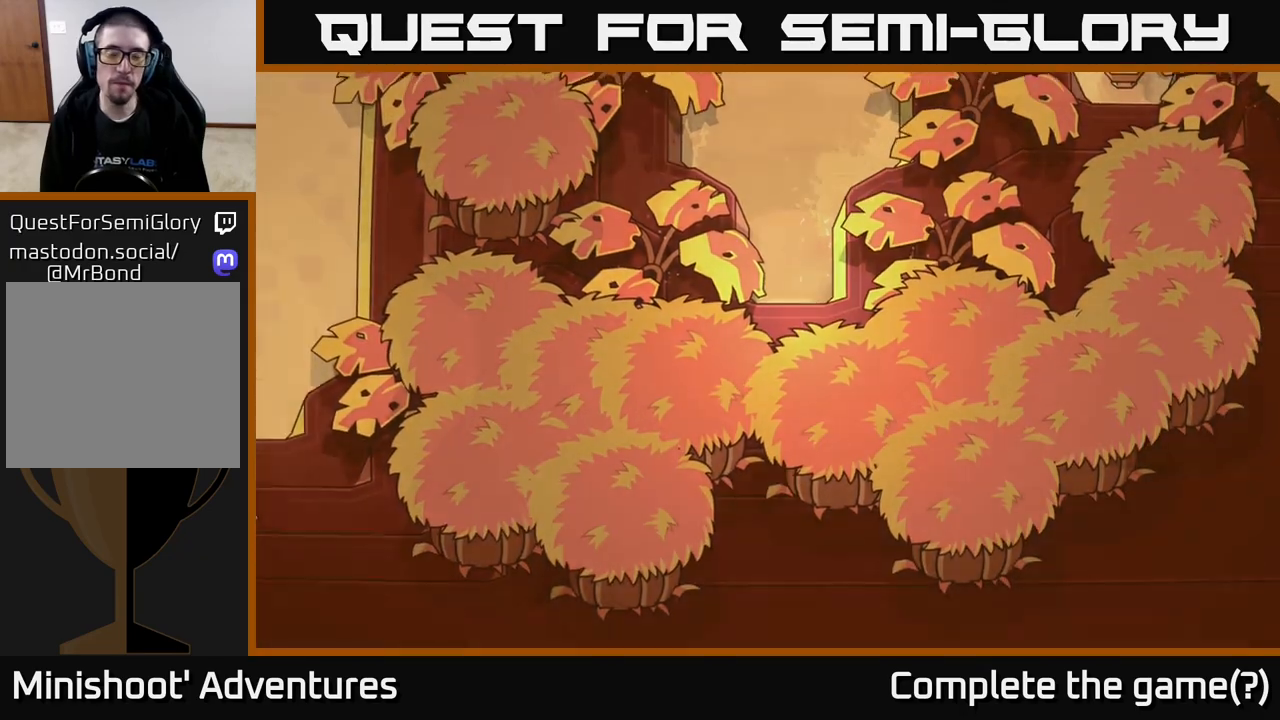
{"buttons": [], "left_stick": "center", "right_stick": "center", "events": [[17, "left_stick", "center"]]}
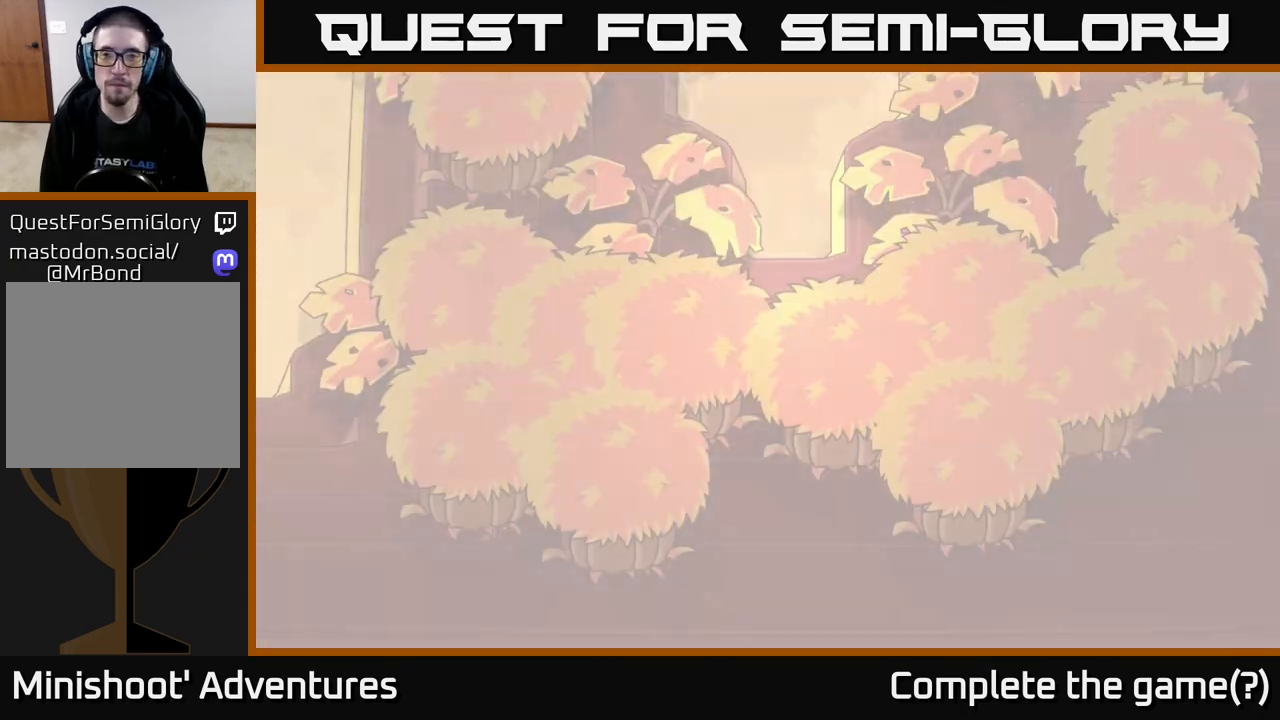
{"buttons": [], "left_stick": "center", "right_stick": "center", "events": []}
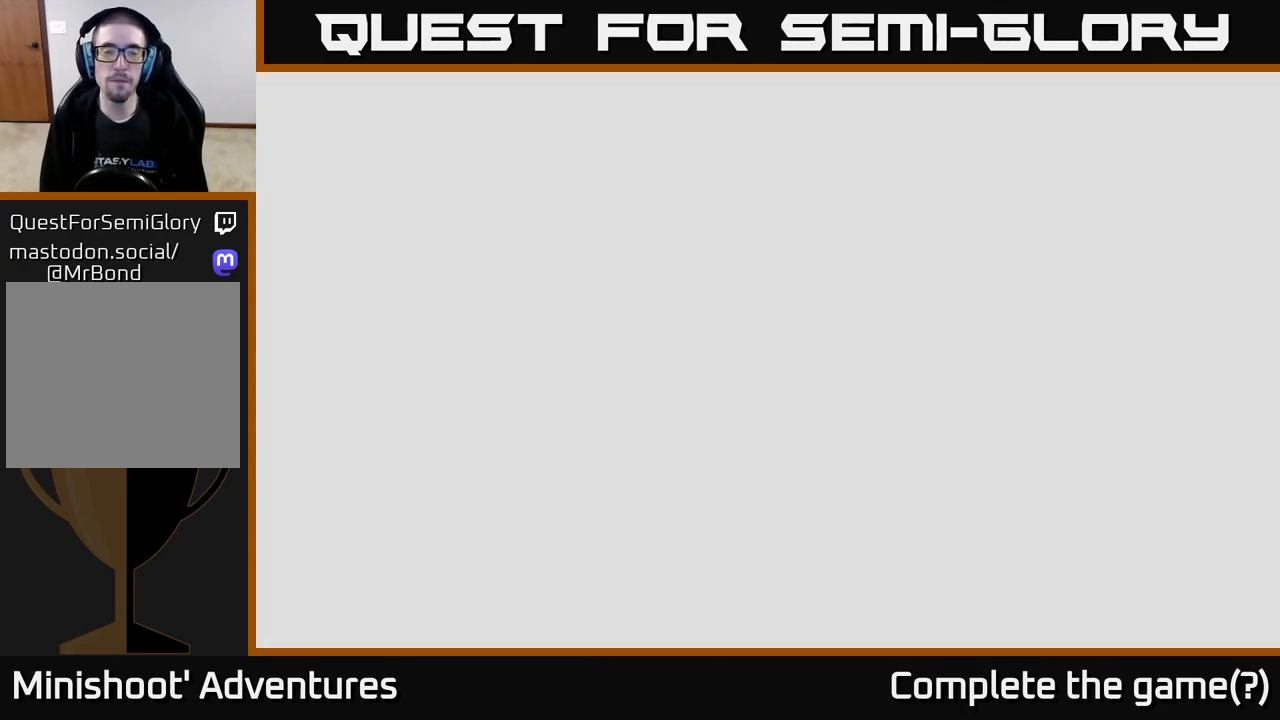
{"buttons": [], "left_stick": "center", "right_stick": "center", "events": []}
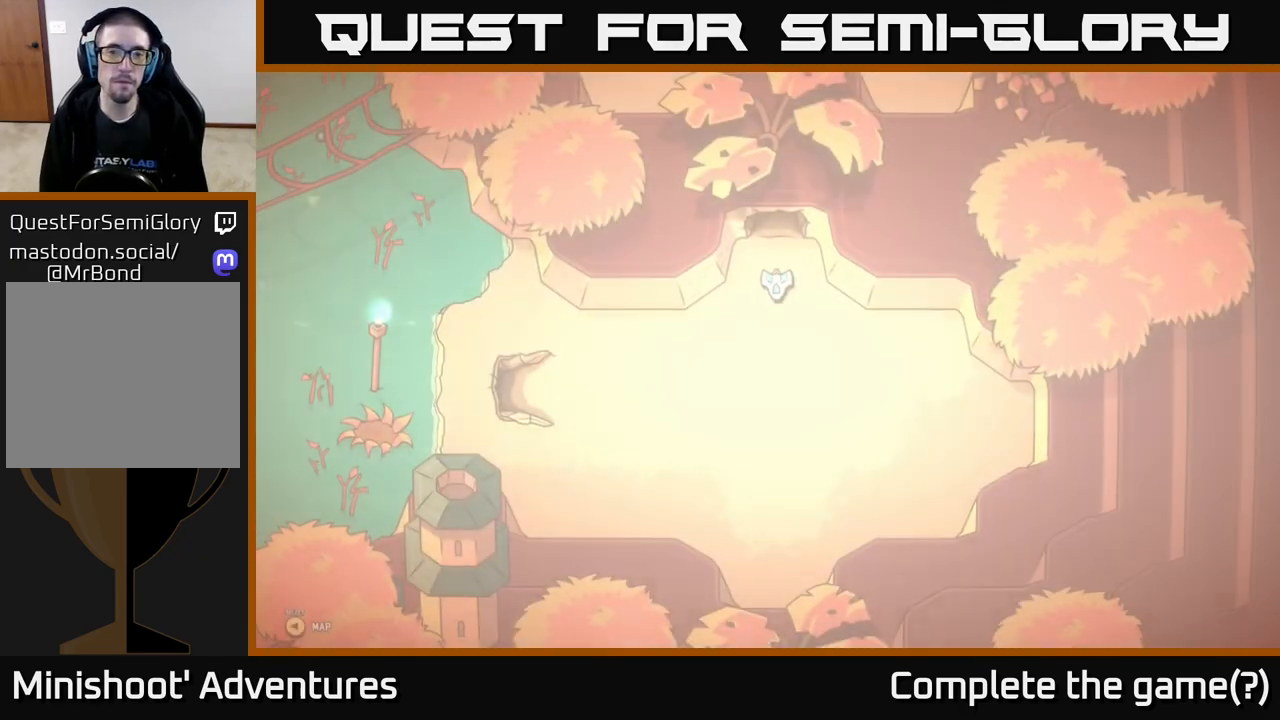
{"buttons": [], "left_stick": "down", "right_stick": "center", "events": [[217, "left_stick", "down"]]}
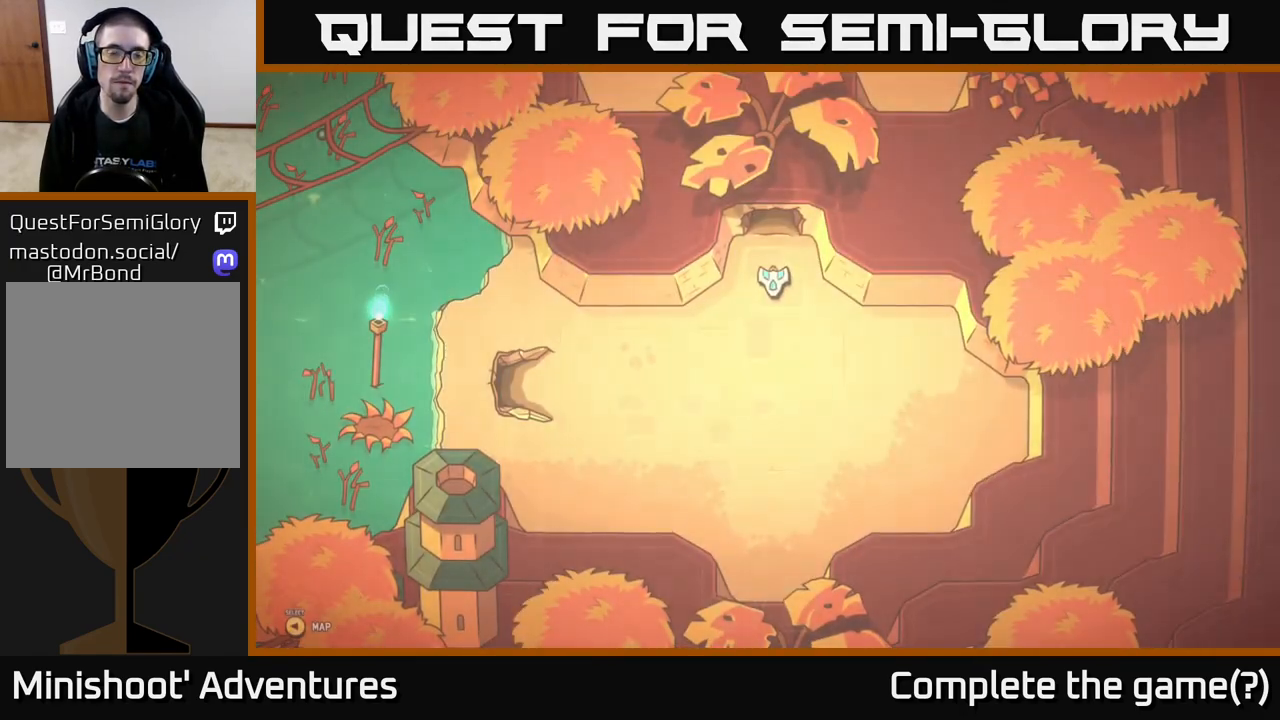
{"buttons": [], "left_stick": "down-left", "right_stick": "center", "events": [[233, "left_stick", "down-left"]]}
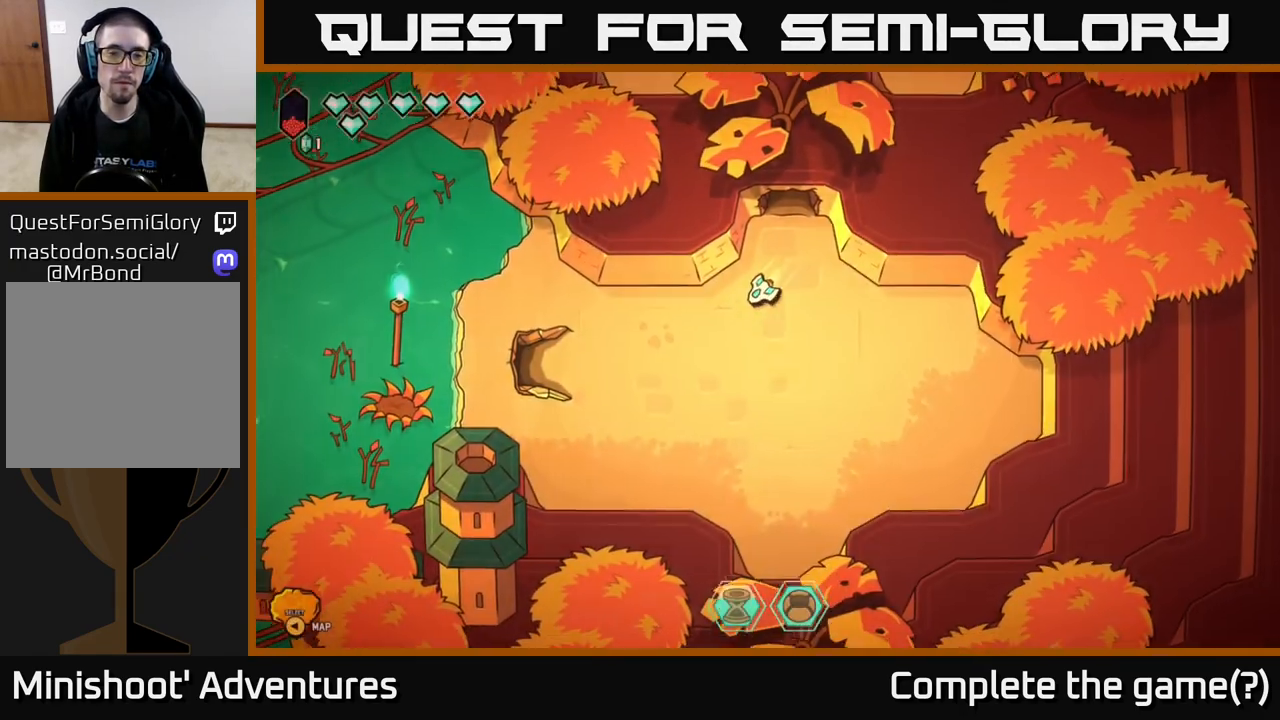
{"buttons": [], "left_stick": "down-right", "right_stick": "down", "events": [[283, "left_stick", "down-right"], [467, "right_stick", "down"]]}
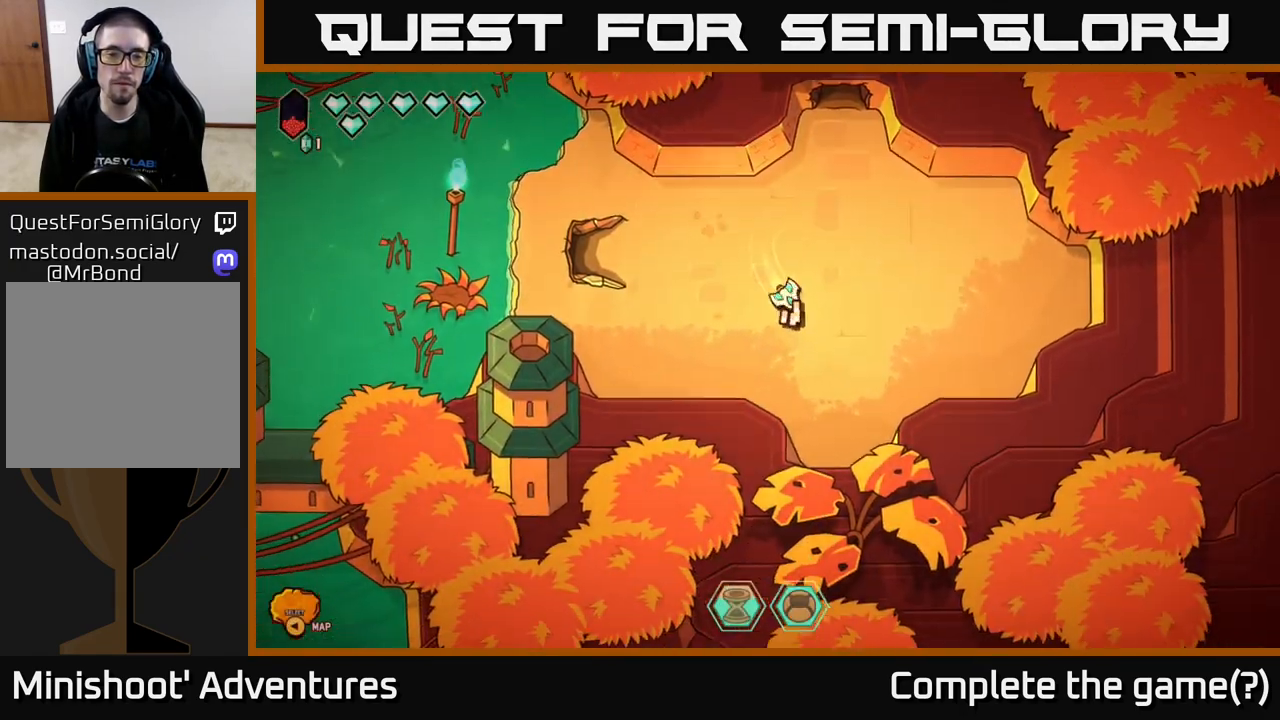
{"buttons": [], "left_stick": "down", "right_stick": "down", "events": [[167, "left_stick", "down"]]}
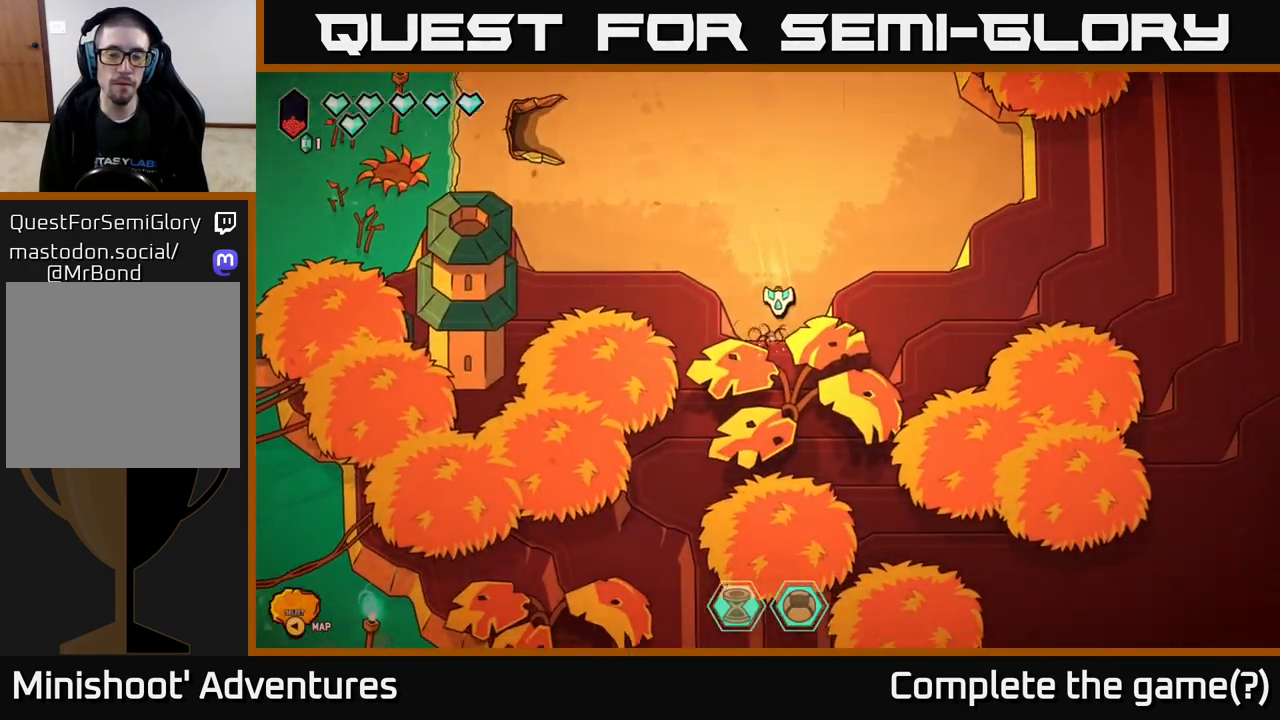
{"buttons": [], "left_stick": "center", "right_stick": "center", "events": [[17, "right_stick", "center"], [183, "left_stick", "center"], [350, "SELECT", "down"], [483, "SELECT", "up"]]}